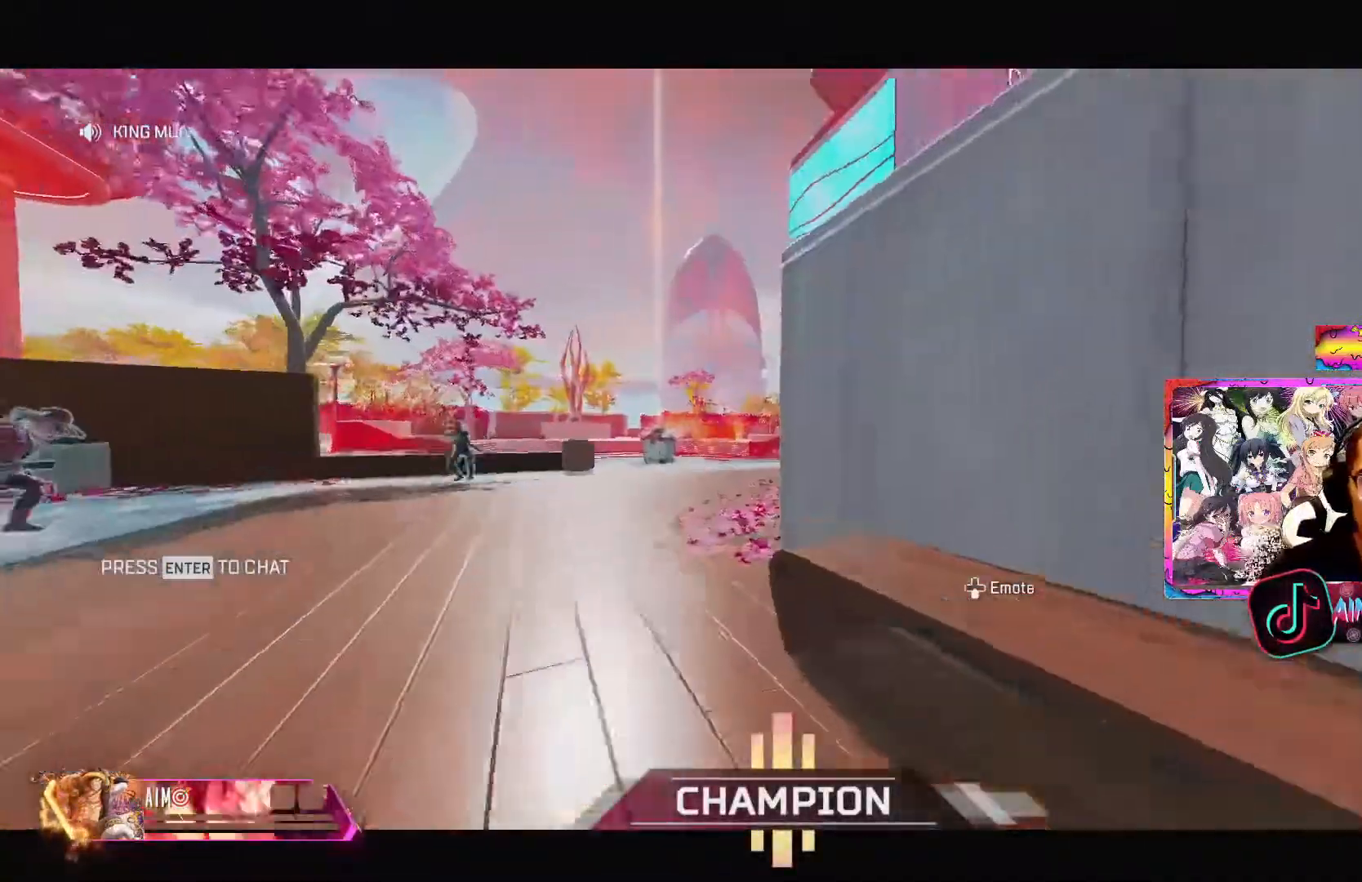
Gameplay with a controller (Xbox layout); each line is a JSON object with the inputs held at the frame after it. "events" lists button and stick changes between this image and that frame as [ms after this image, input, new state], when the widget could be followed in between.
{"buttons": [], "left_stick": "up", "right_stick": "center", "events": [[50, "L3", "up"], [117, "A", "up"], [200, "A", "down"], [300, "A", "up"], [367, "A", "down"], [450, "A", "up"]]}
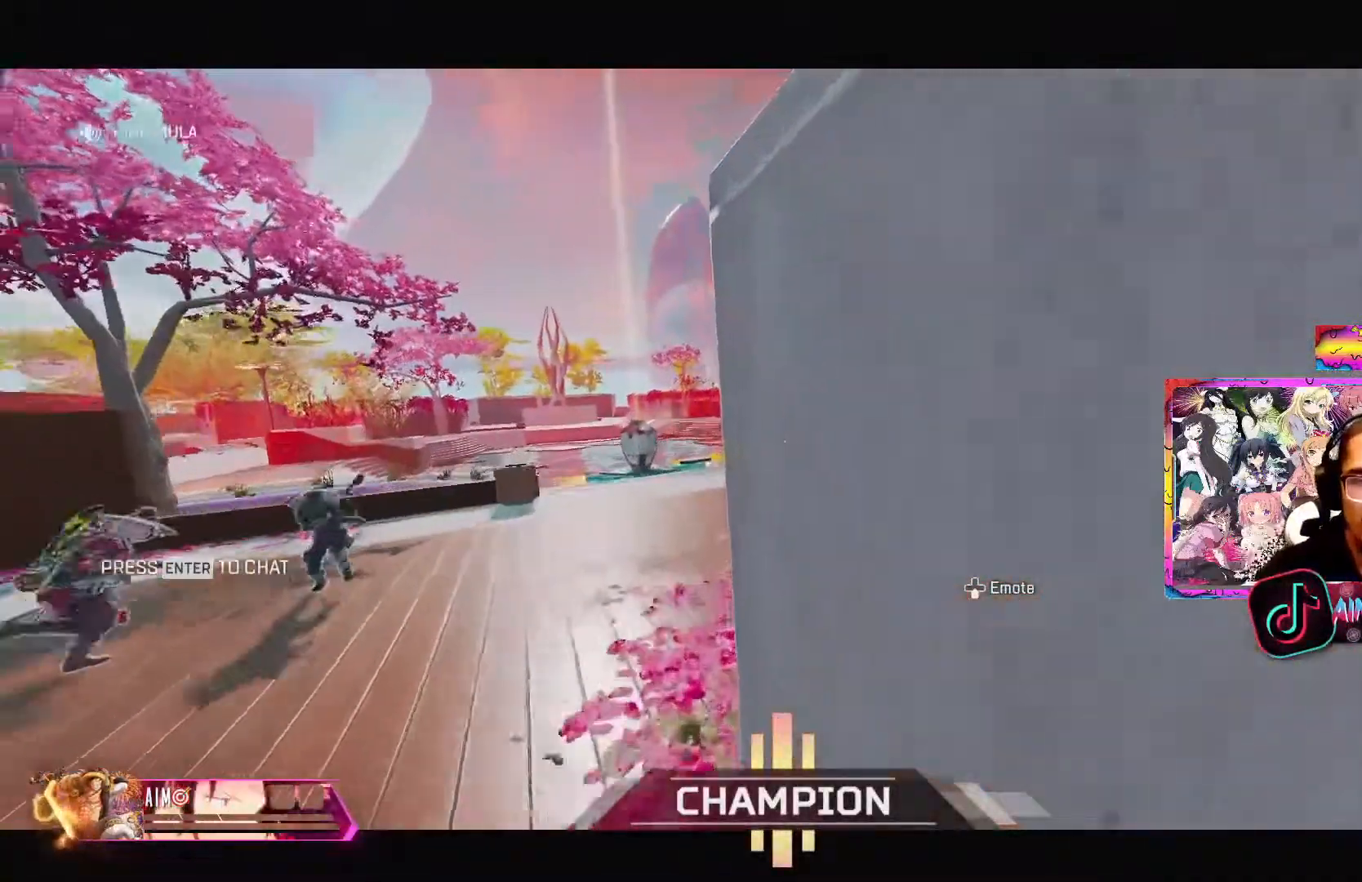
{"buttons": ["L3", "R3"], "left_stick": "up", "right_stick": "center", "events": [[33, "right_stick", "left"], [117, "L3", "down"], [150, "R3", "down"], [233, "L3", "up"], [433, "L3", "down"], [483, "right_stick", "center"]]}
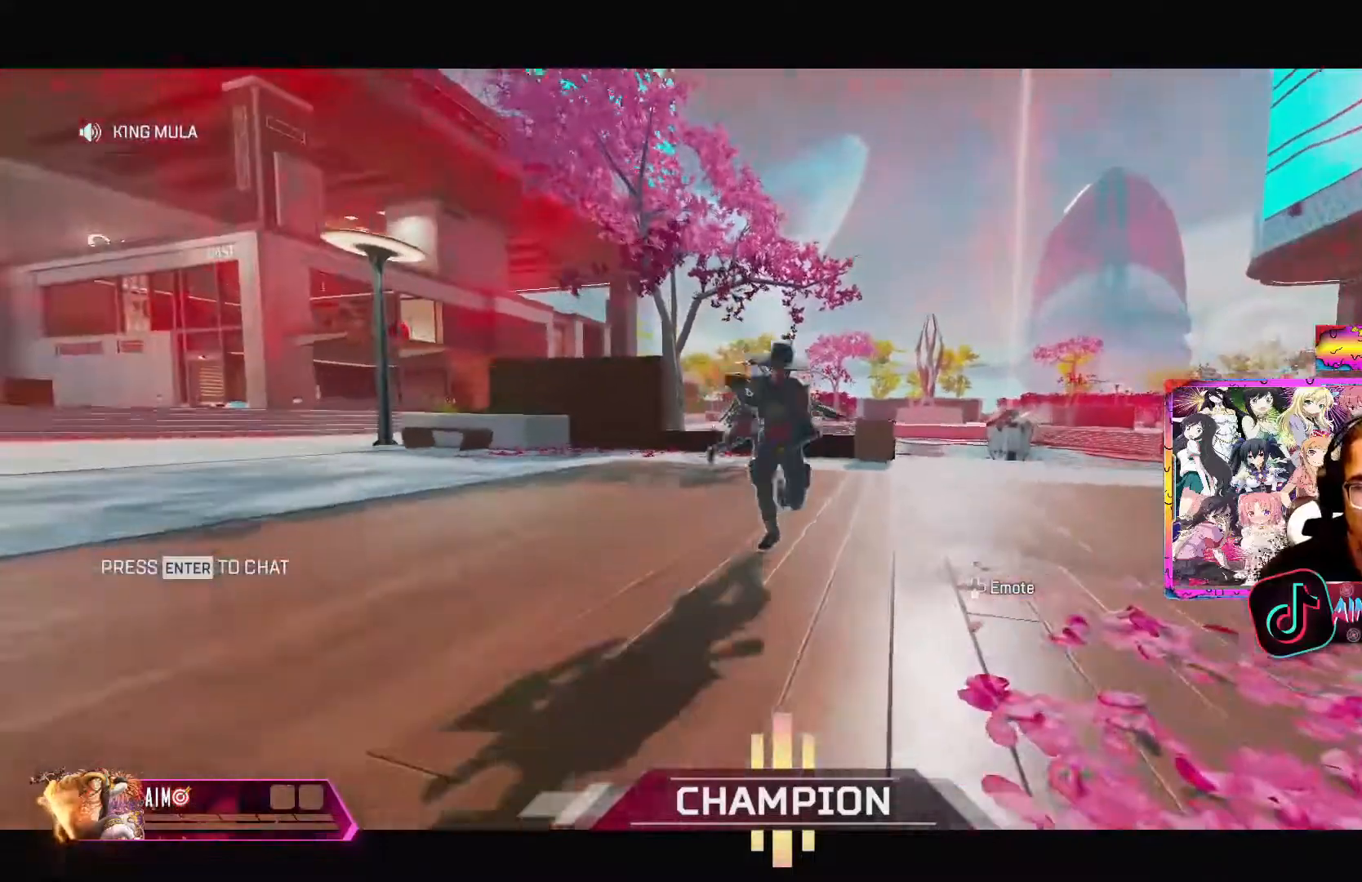
{"buttons": ["L3"], "left_stick": "up", "right_stick": "center", "events": [[33, "L3", "up"], [167, "L3", "down"], [300, "L3", "up"], [300, "R3", "up"], [383, "L3", "down"]]}
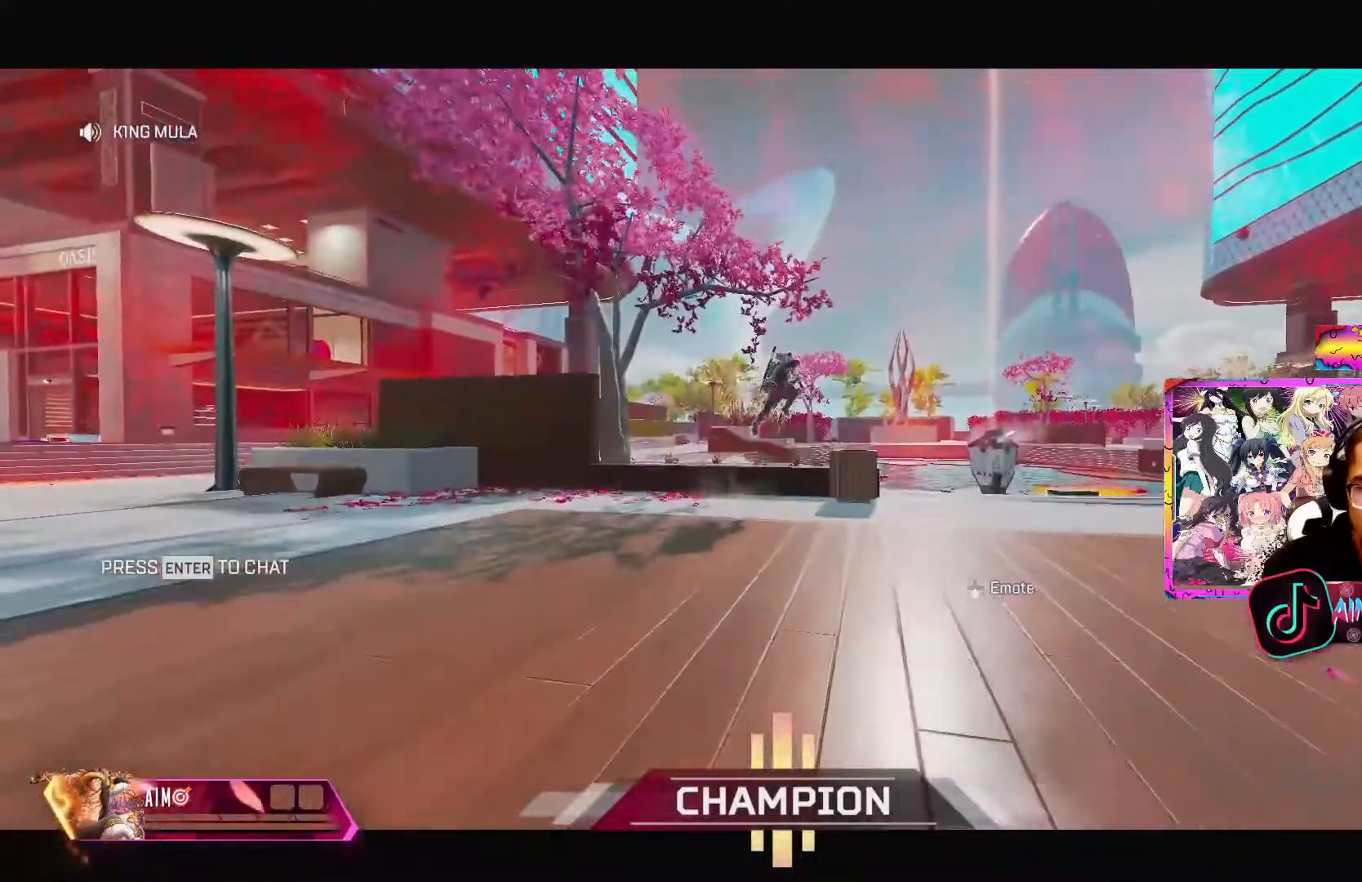
{"buttons": [], "left_stick": "up", "right_stick": "center", "events": [[33, "A", "down"], [33, "L3", "up"], [133, "A", "up"], [133, "L3", "down"], [233, "L3", "up"]]}
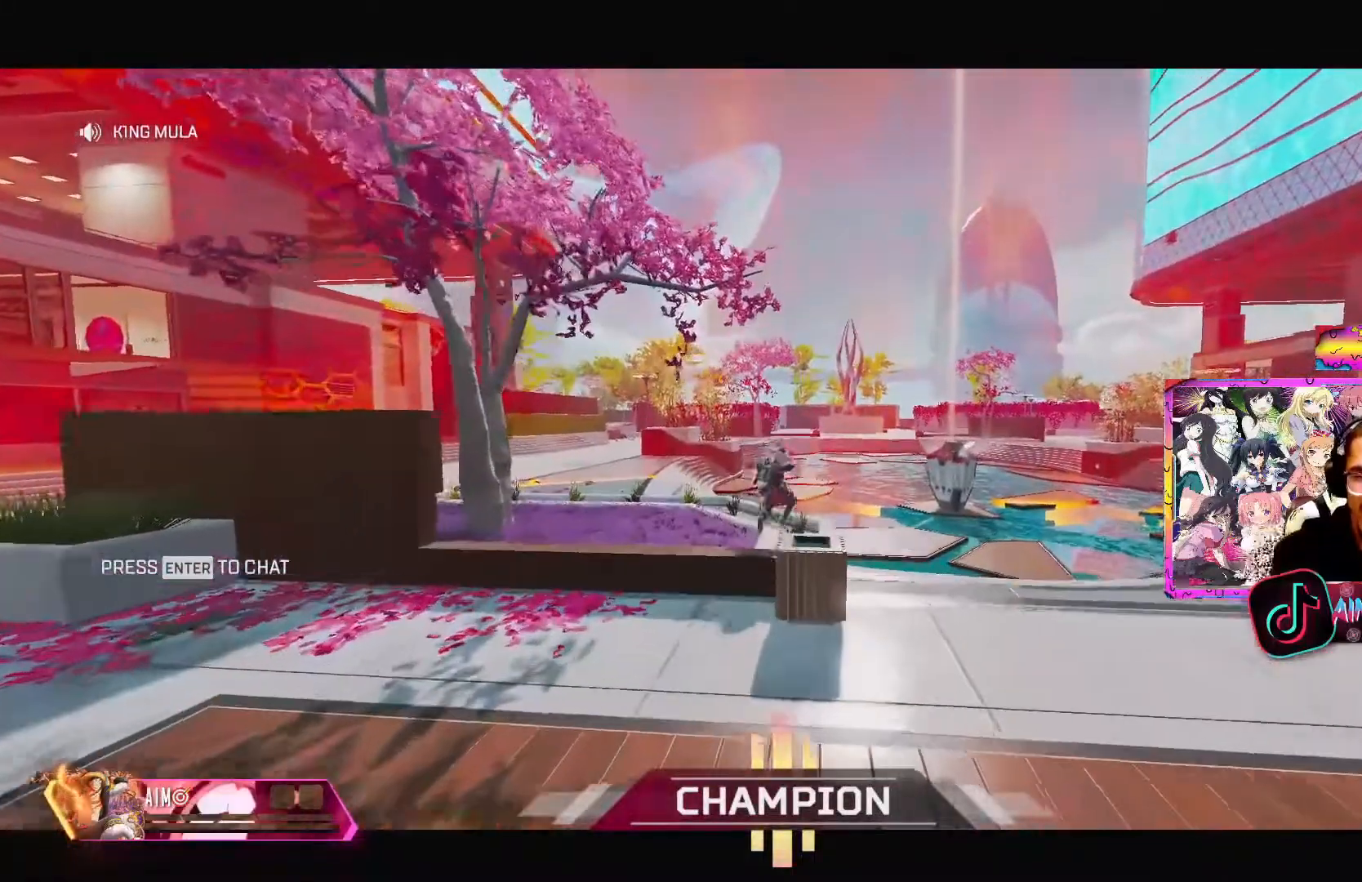
{"buttons": [], "left_stick": "up-right", "right_stick": "center", "events": [[417, "left_stick", "up-right"]]}
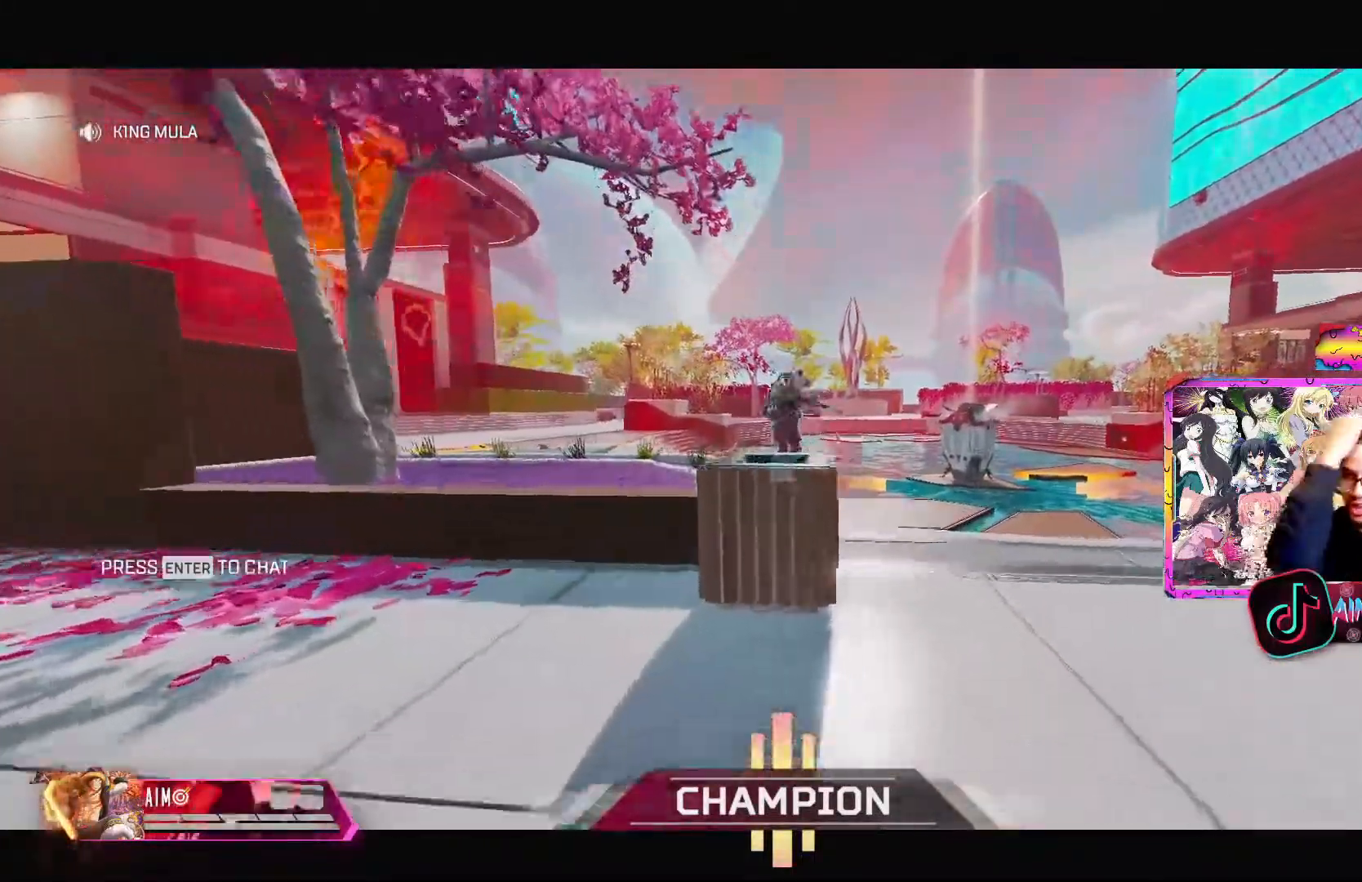
{"buttons": [], "left_stick": "up", "right_stick": "center", "events": [[467, "left_stick", "up"]]}
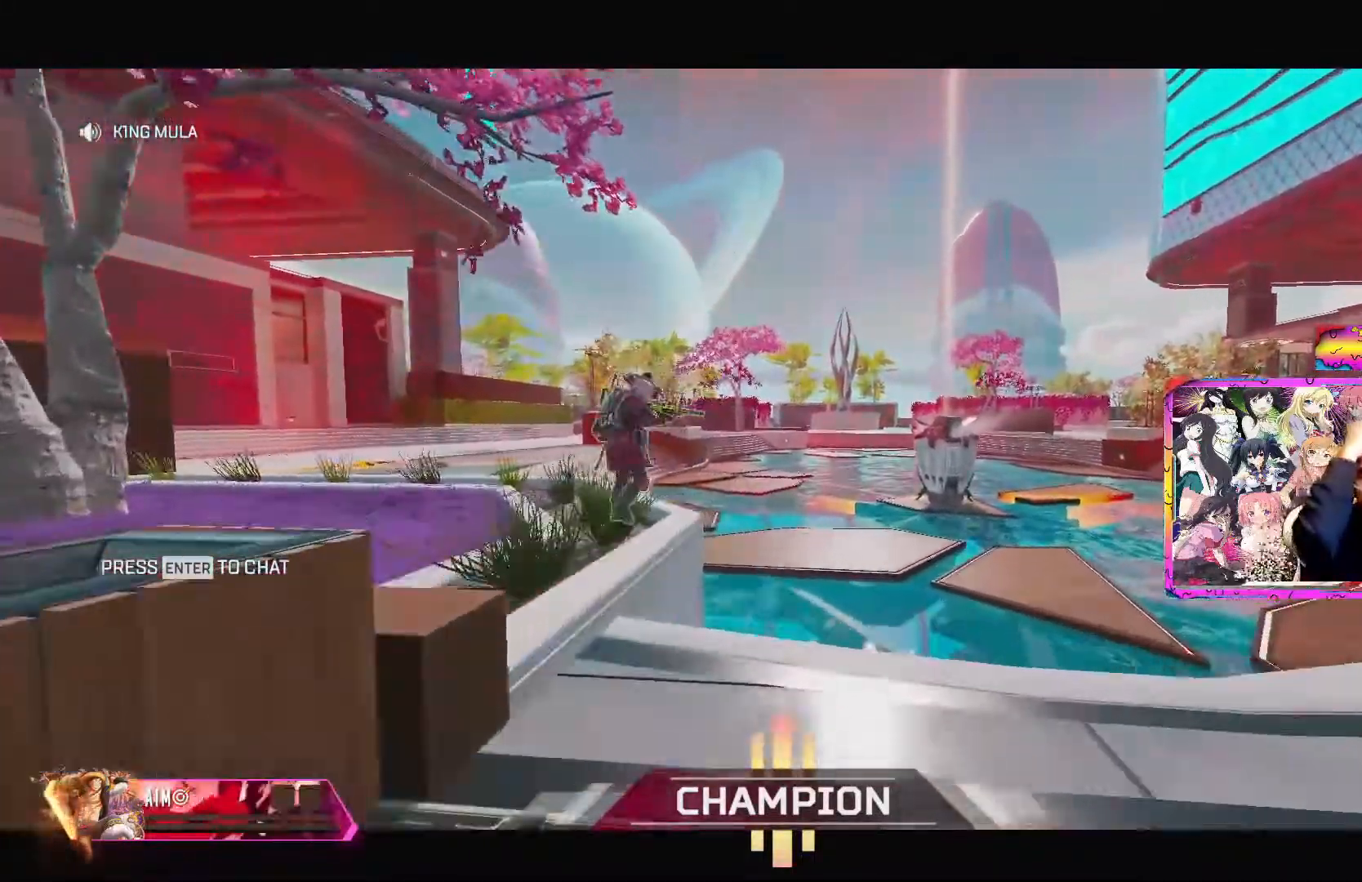
{"buttons": [], "left_stick": "up-right", "right_stick": "center", "events": [[367, "left_stick", "up-right"]]}
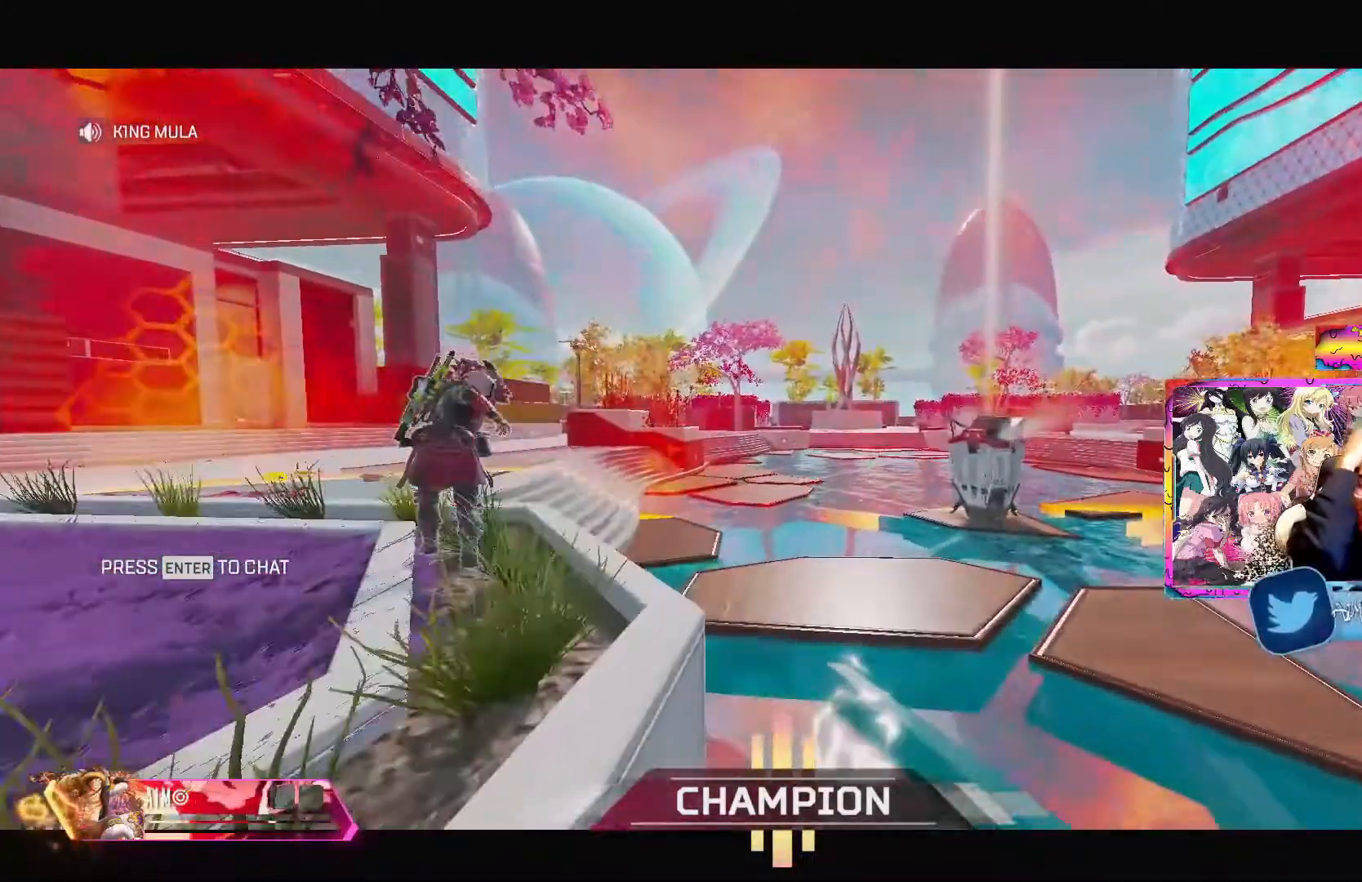
{"buttons": ["SELECT"], "left_stick": "center", "right_stick": "center", "events": [[83, "left_stick", "center"], [233, "SELECT", "down"]]}
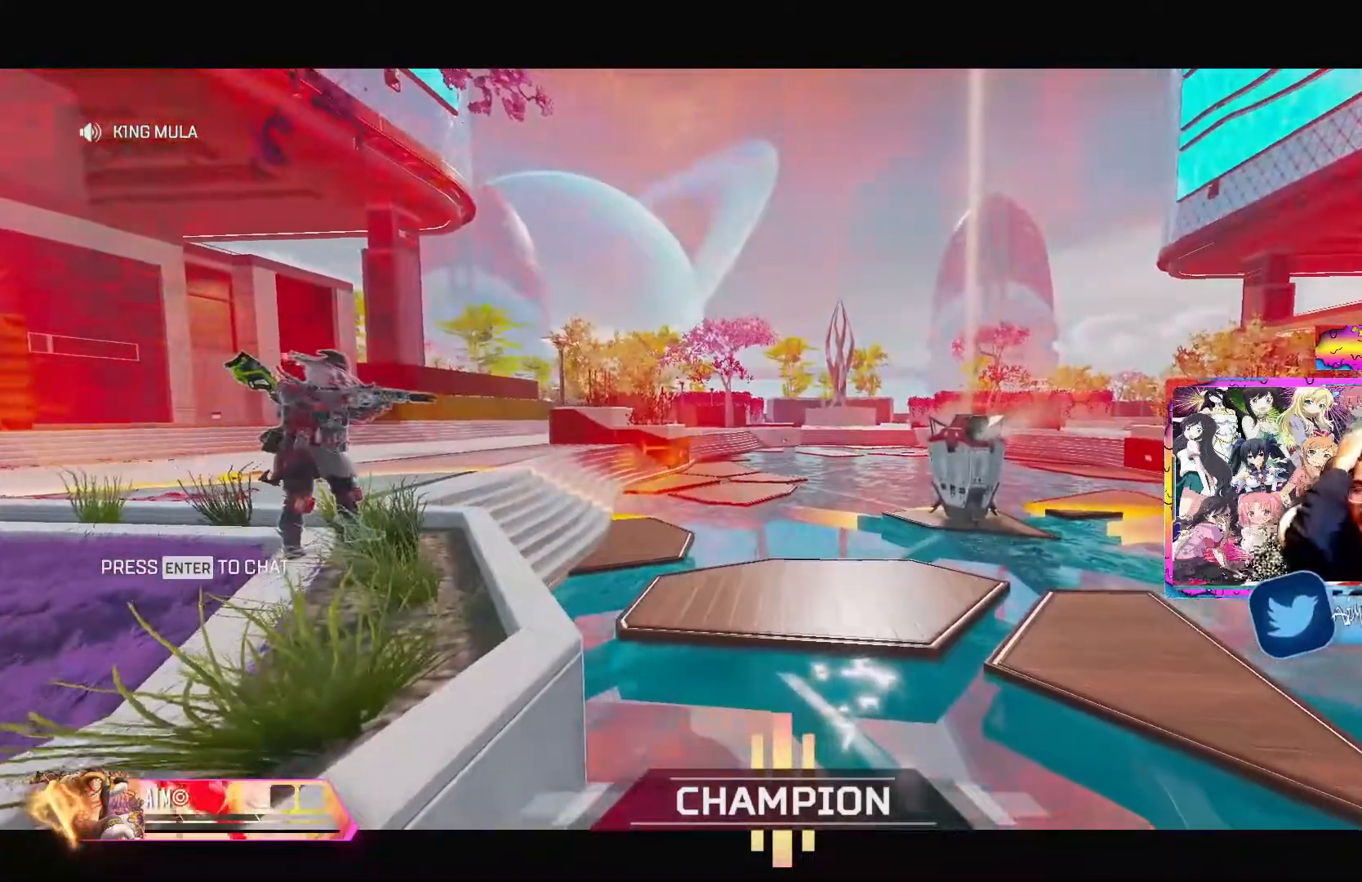
{"buttons": [], "left_stick": "center", "right_stick": "center", "events": [[50, "SELECT", "up"]]}
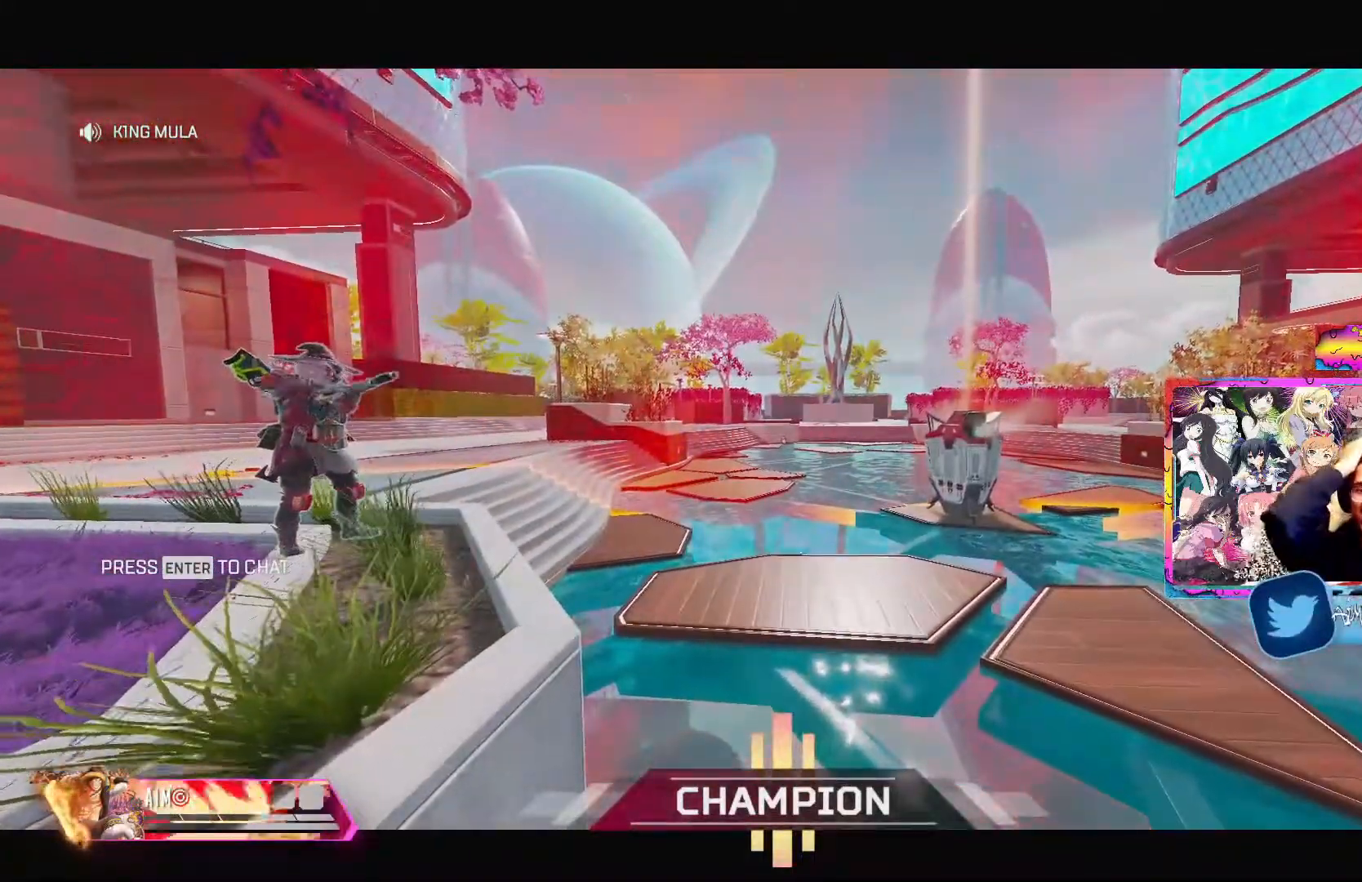
{"buttons": [], "left_stick": "center", "right_stick": "center", "events": []}
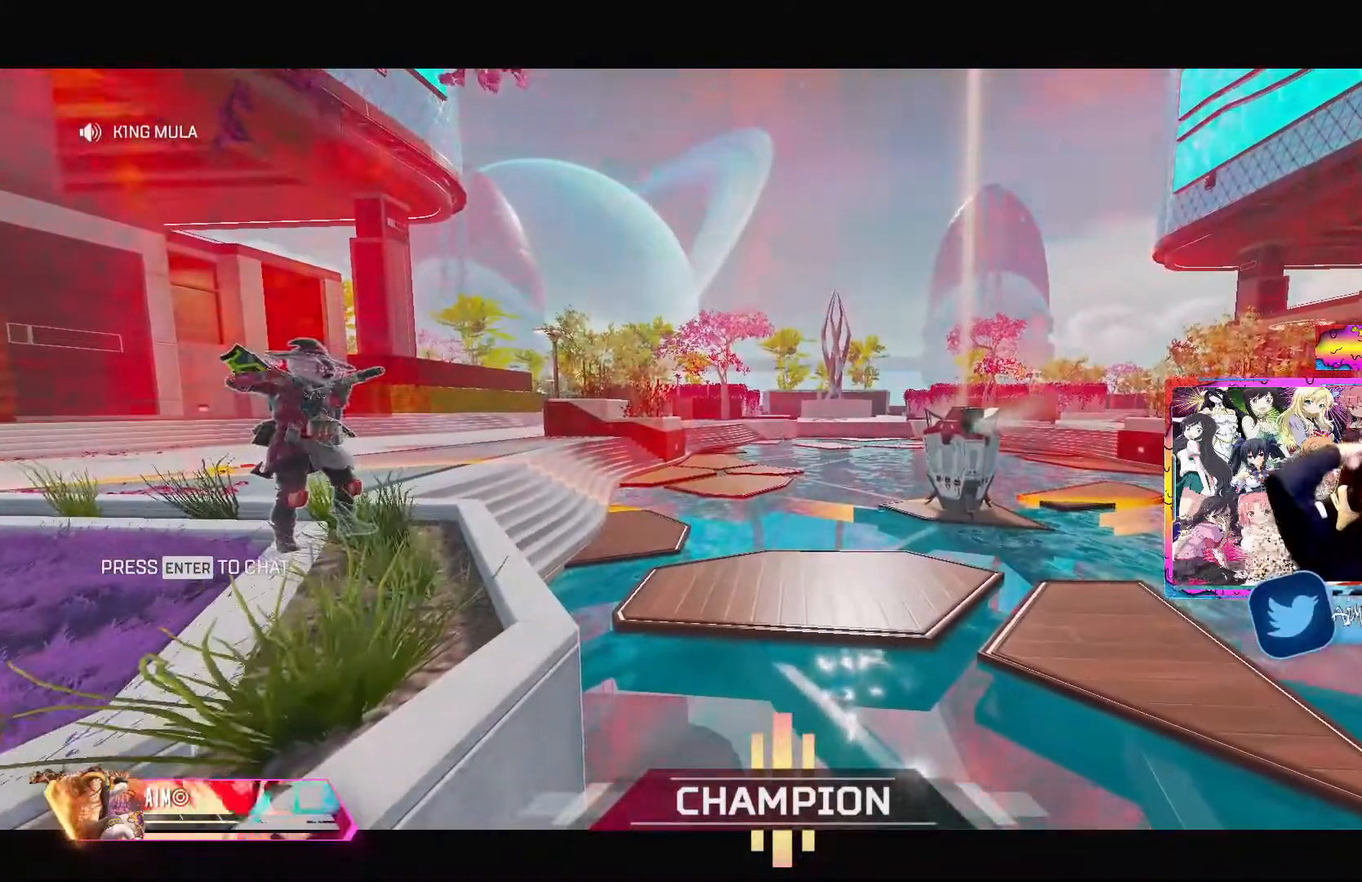
{"buttons": [], "left_stick": "center", "right_stick": "center", "events": []}
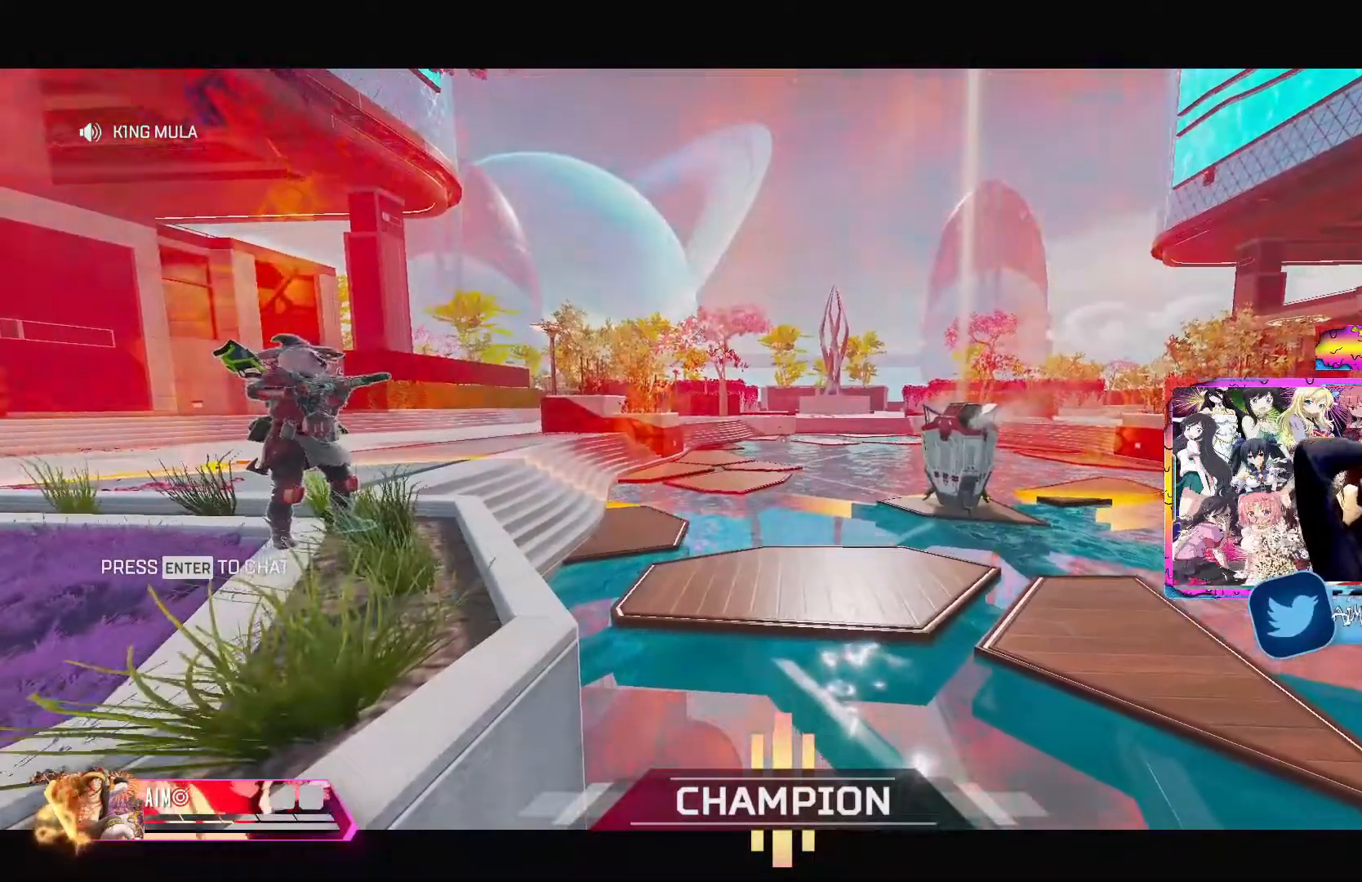
{"buttons": [], "left_stick": "right", "right_stick": "center", "events": [[450, "left_stick", "right"]]}
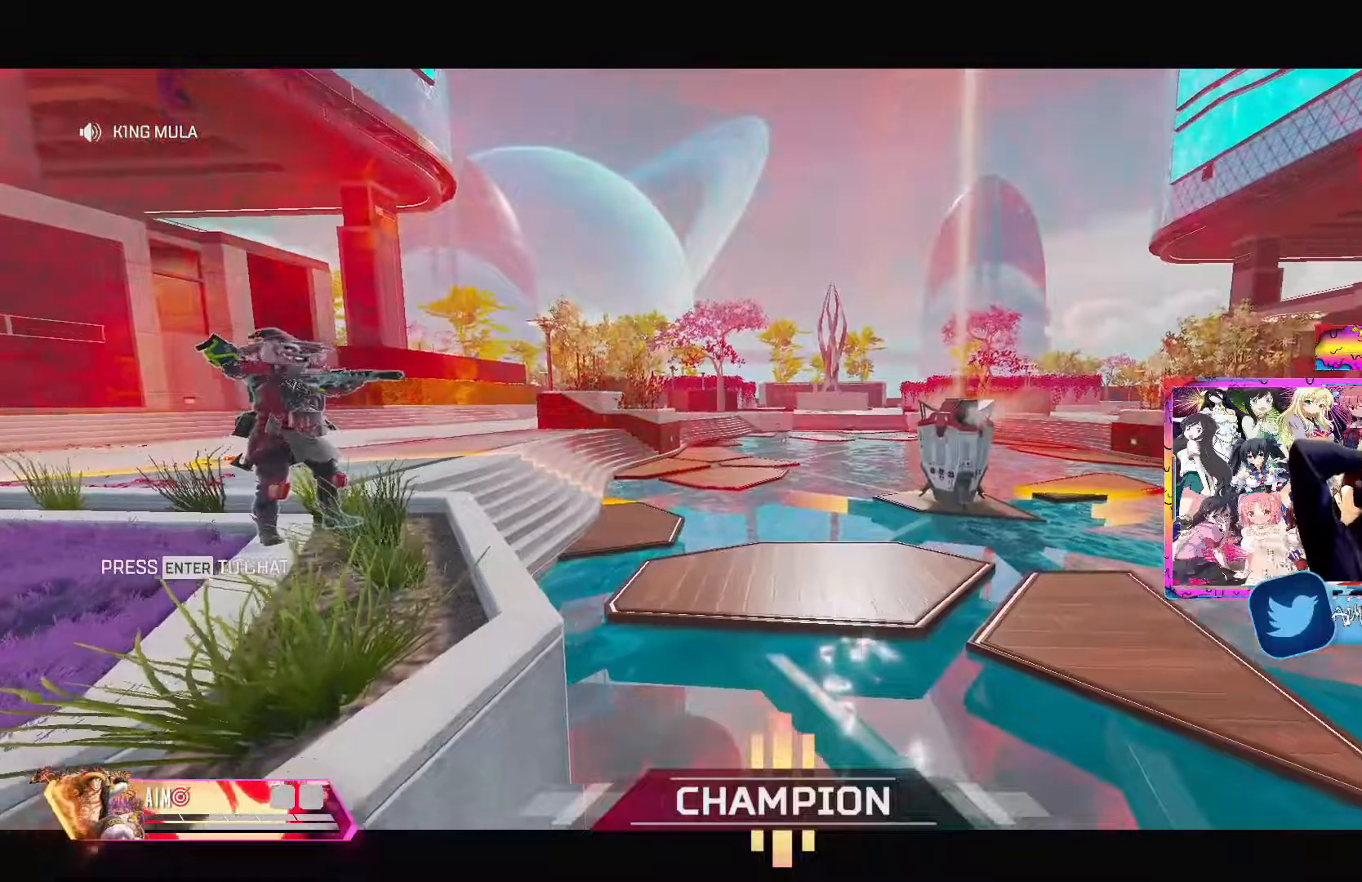
{"buttons": [], "left_stick": "center", "right_stick": "center", "events": [[117, "left_stick", "center"]]}
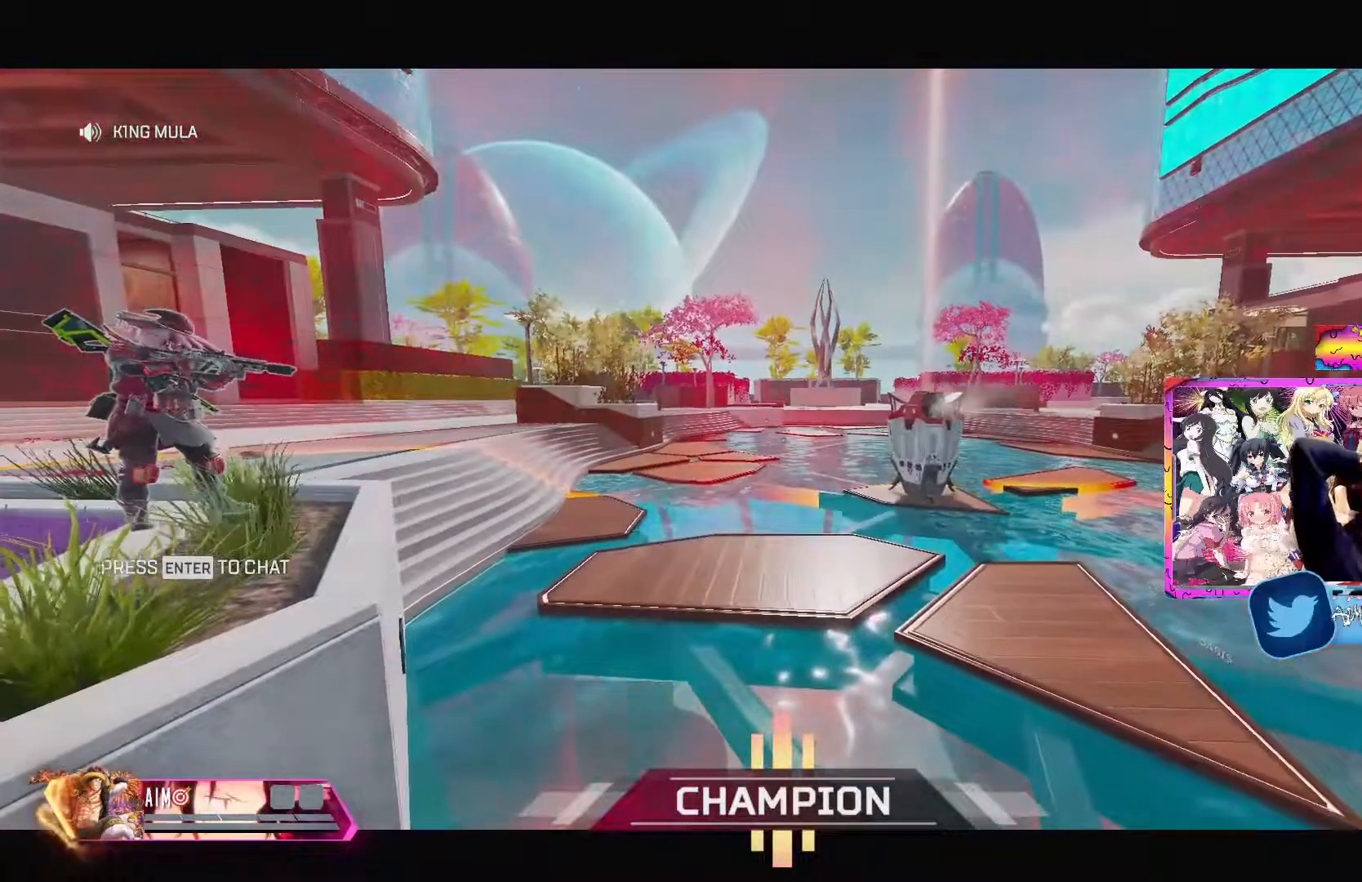
{"buttons": [], "left_stick": "center", "right_stick": "center", "events": []}
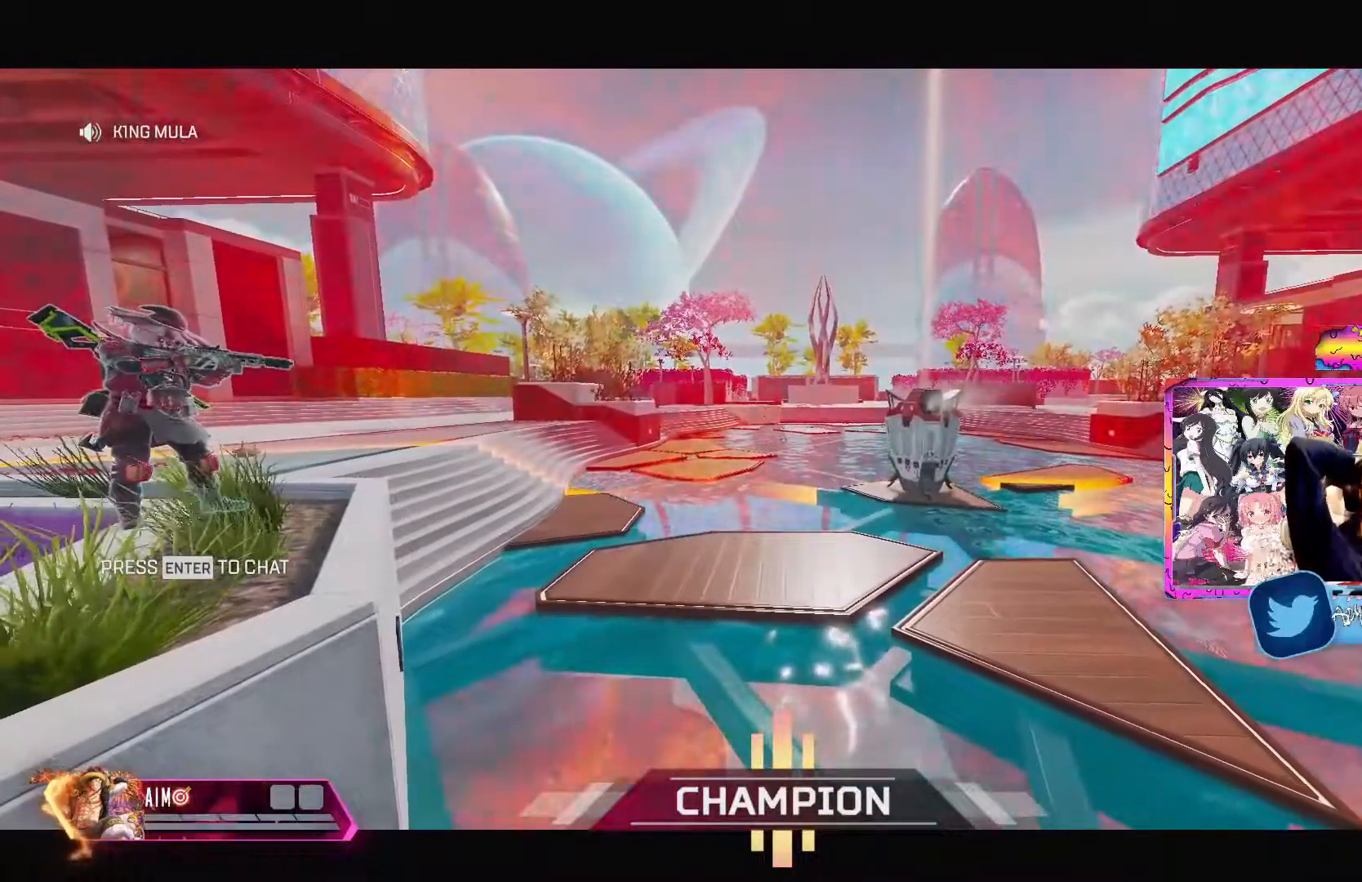
{"buttons": [], "left_stick": "center", "right_stick": "center", "events": []}
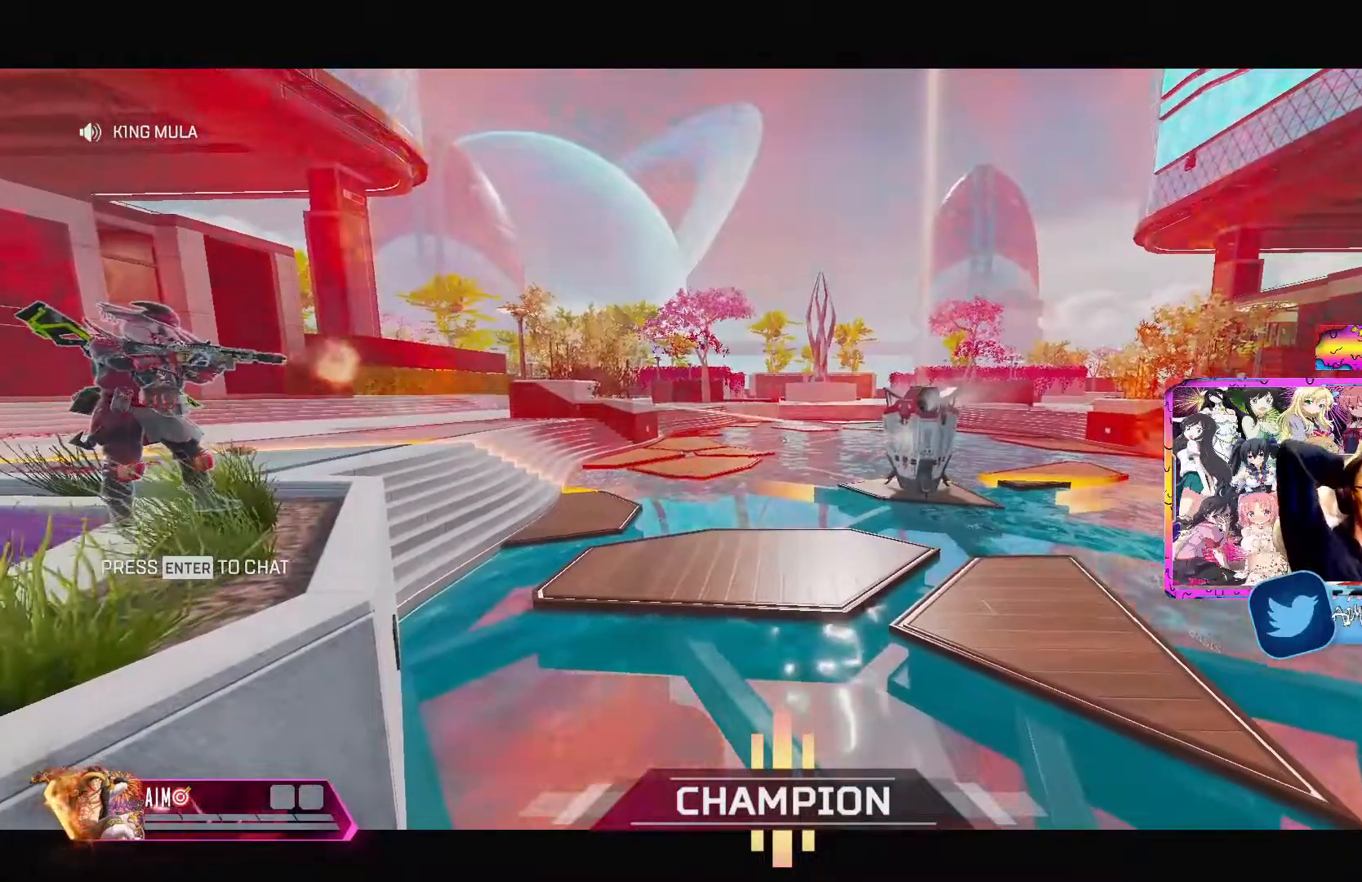
{"buttons": [], "left_stick": "center", "right_stick": "center", "events": []}
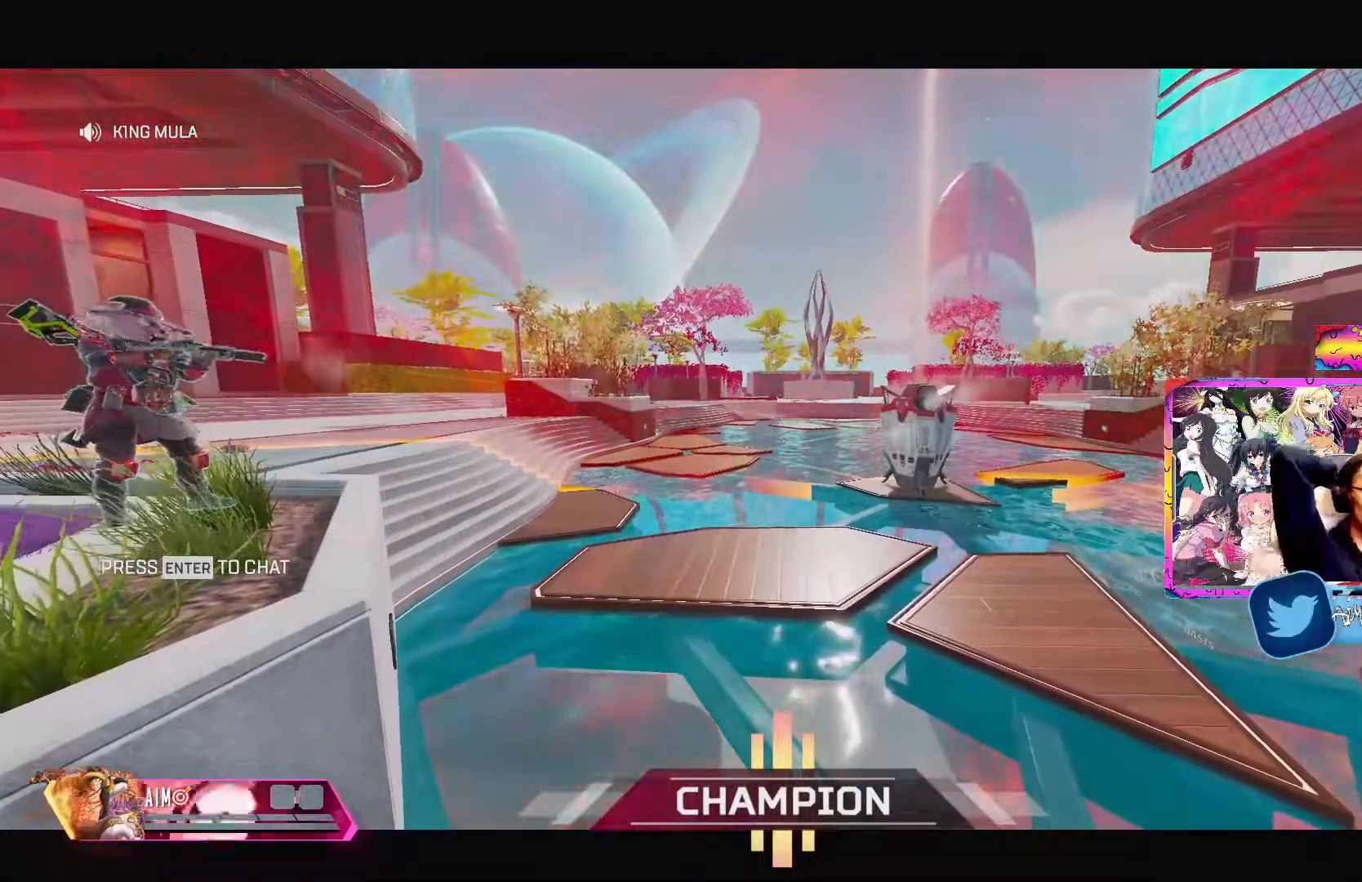
{"buttons": [], "left_stick": "center", "right_stick": "center", "events": []}
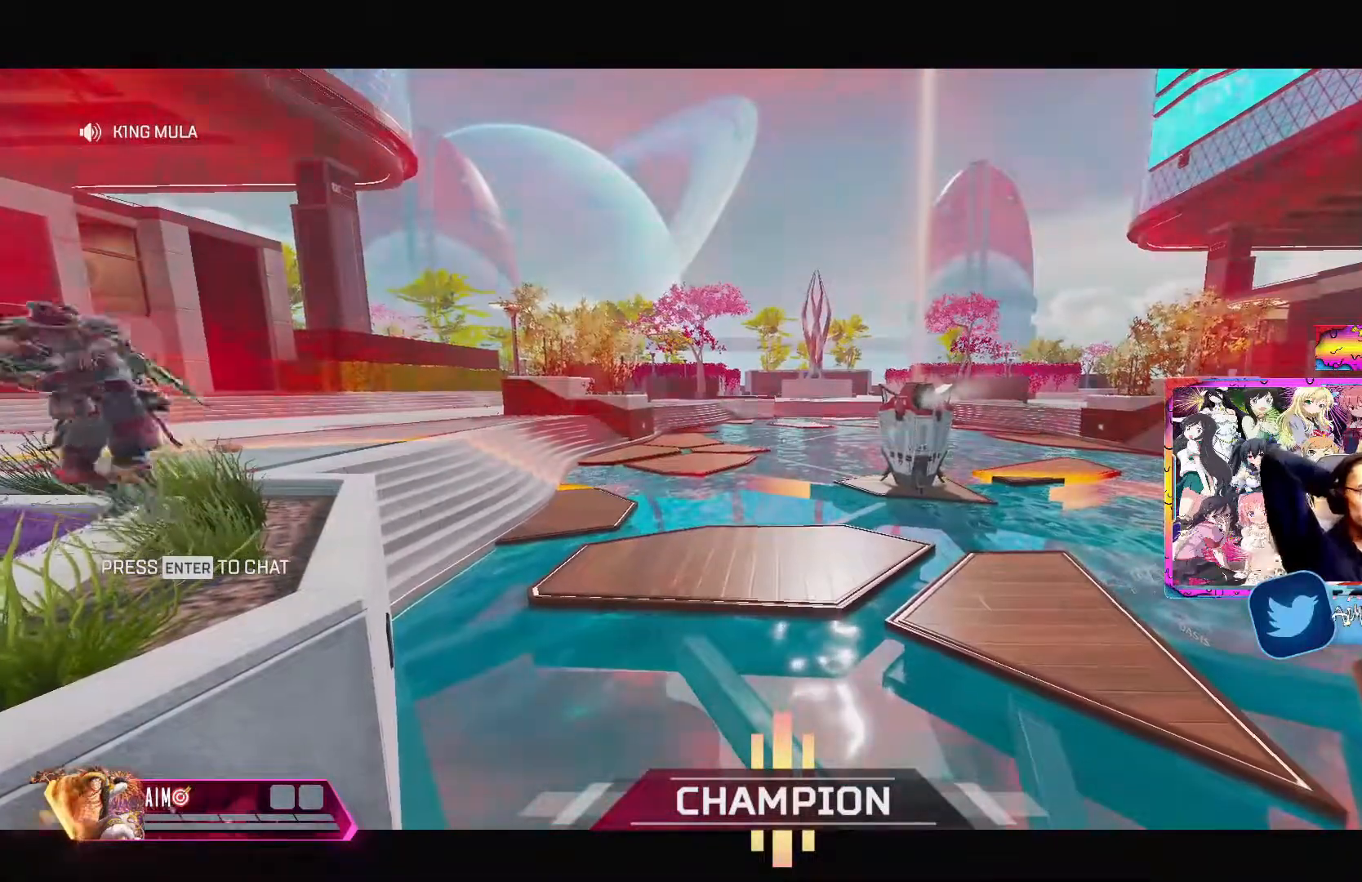
{"buttons": [], "left_stick": "center", "right_stick": "center", "events": [[133, "SELECT", "down"], [317, "SELECT", "up"]]}
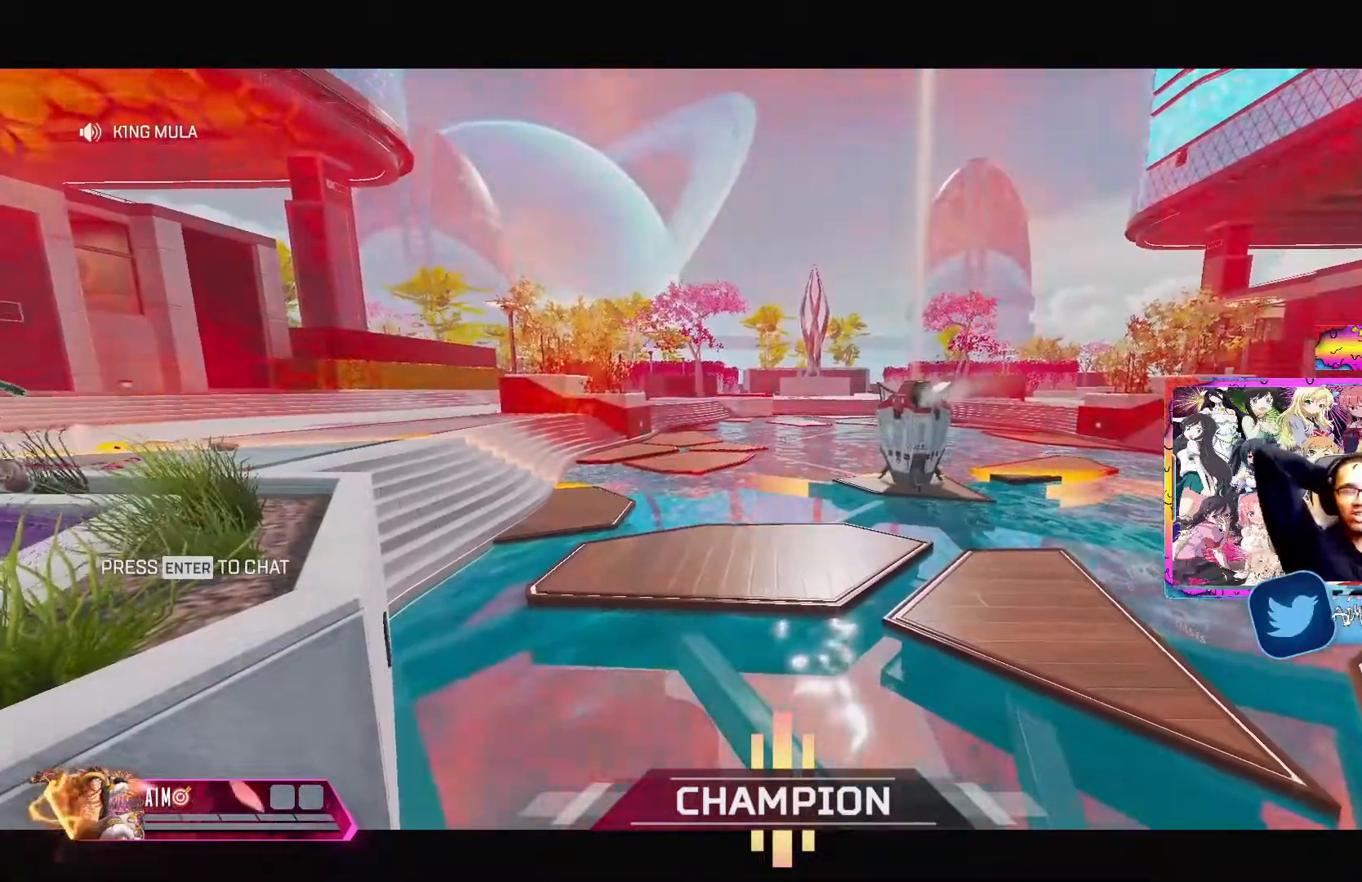
{"buttons": [], "left_stick": "center", "right_stick": "center", "events": []}
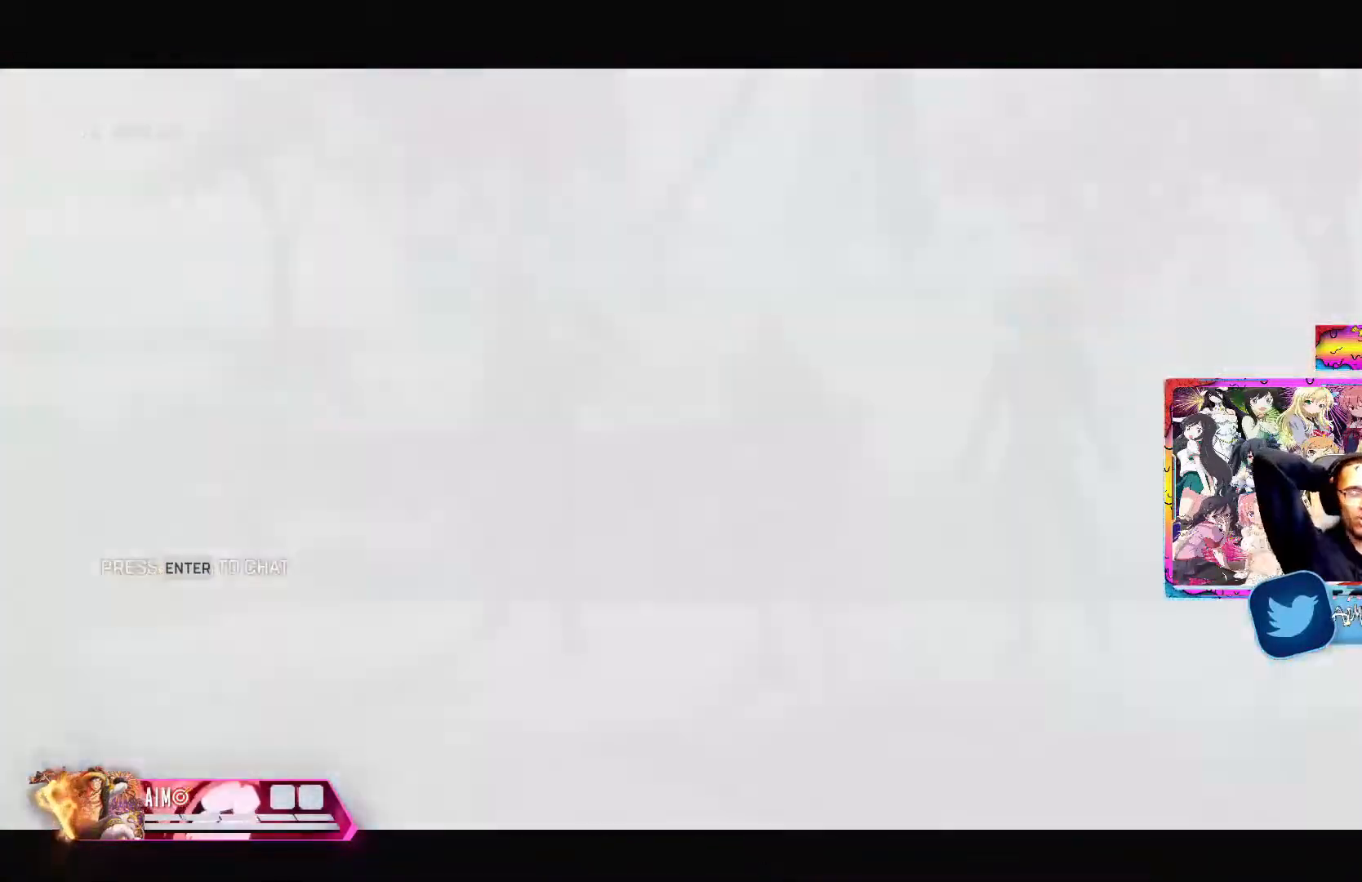
{"buttons": [], "left_stick": "center", "right_stick": "center", "events": []}
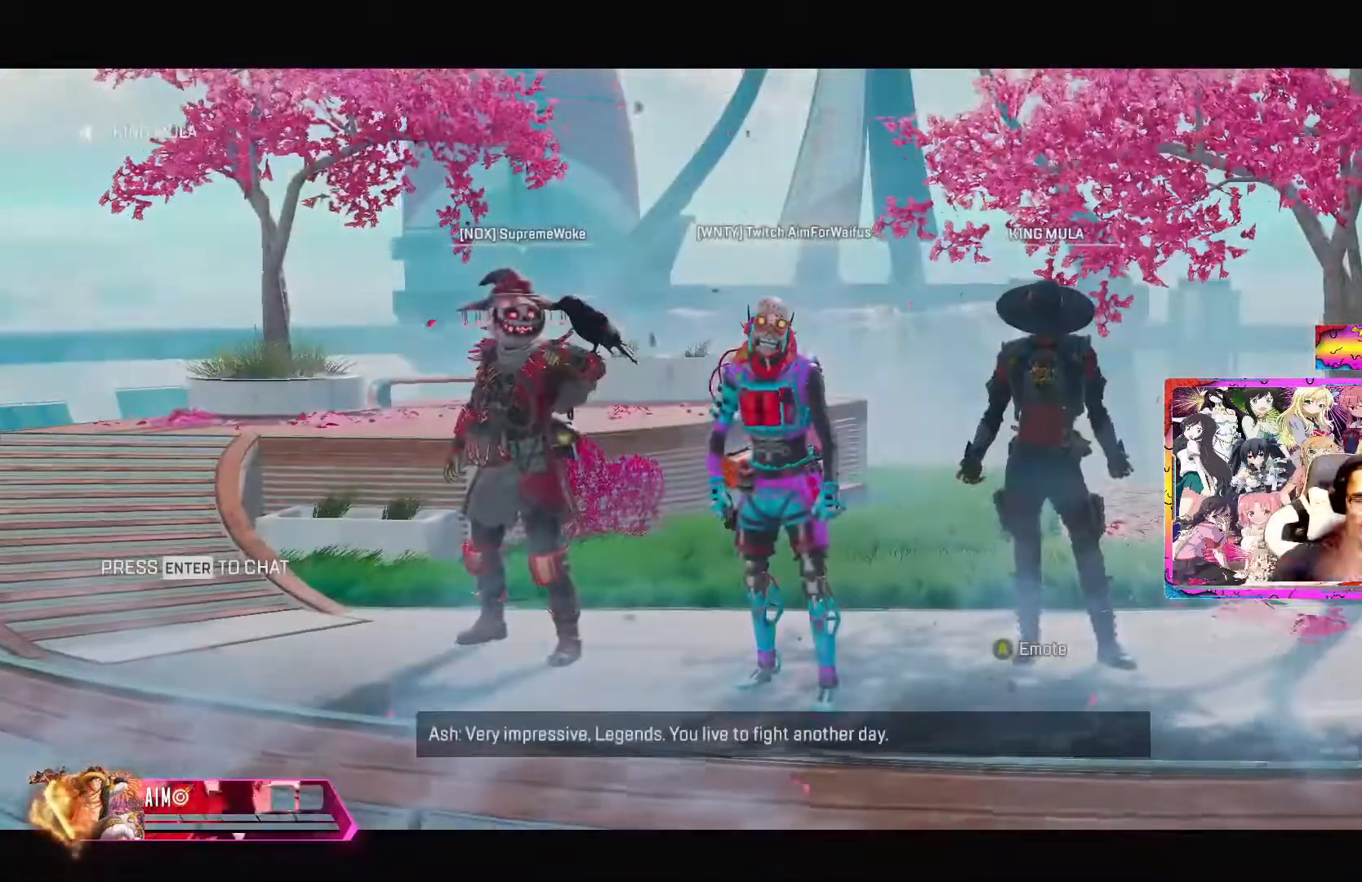
{"buttons": [], "left_stick": "center", "right_stick": "center", "events": []}
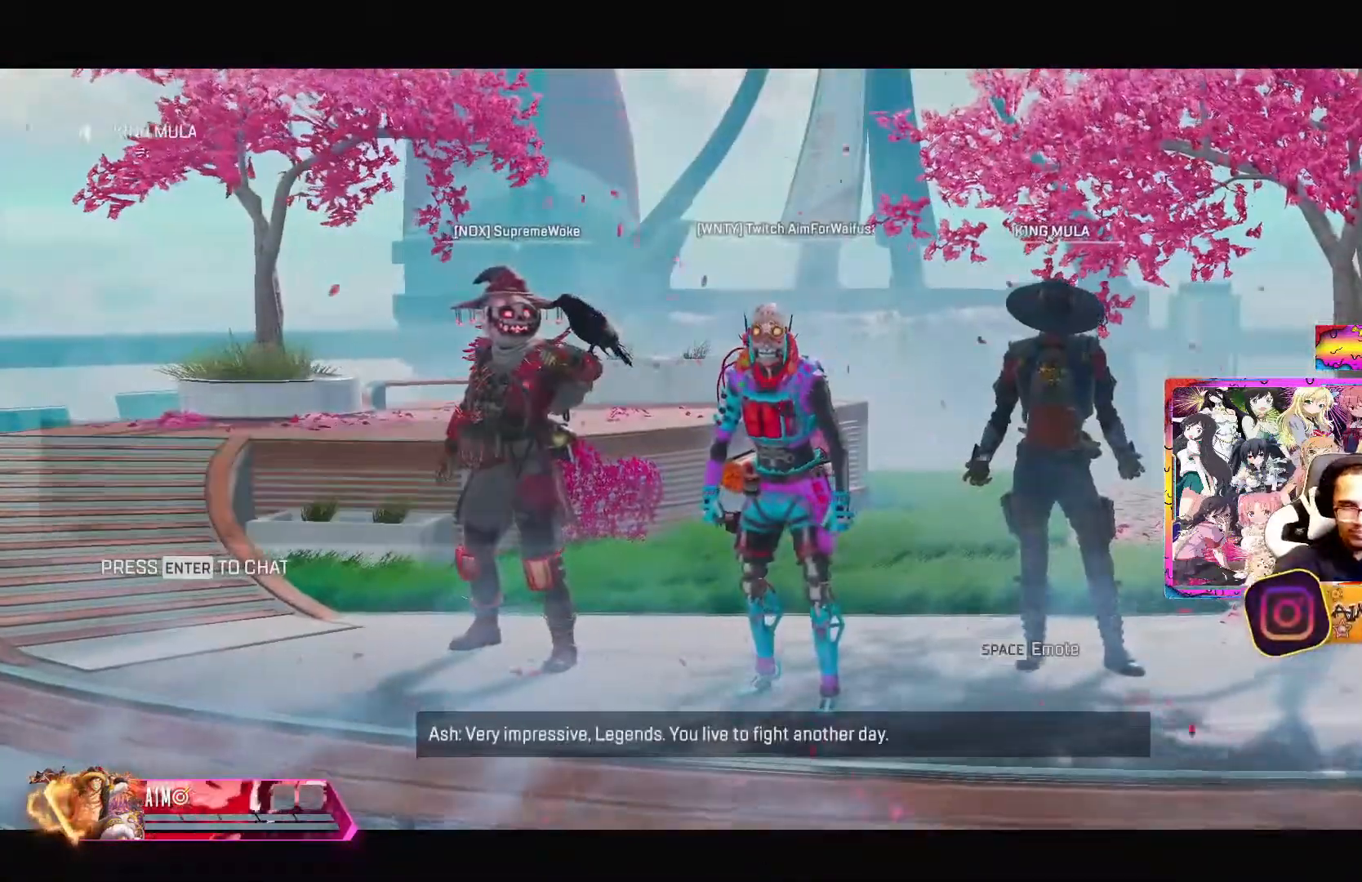
{"buttons": [], "left_stick": "center", "right_stick": "center", "events": []}
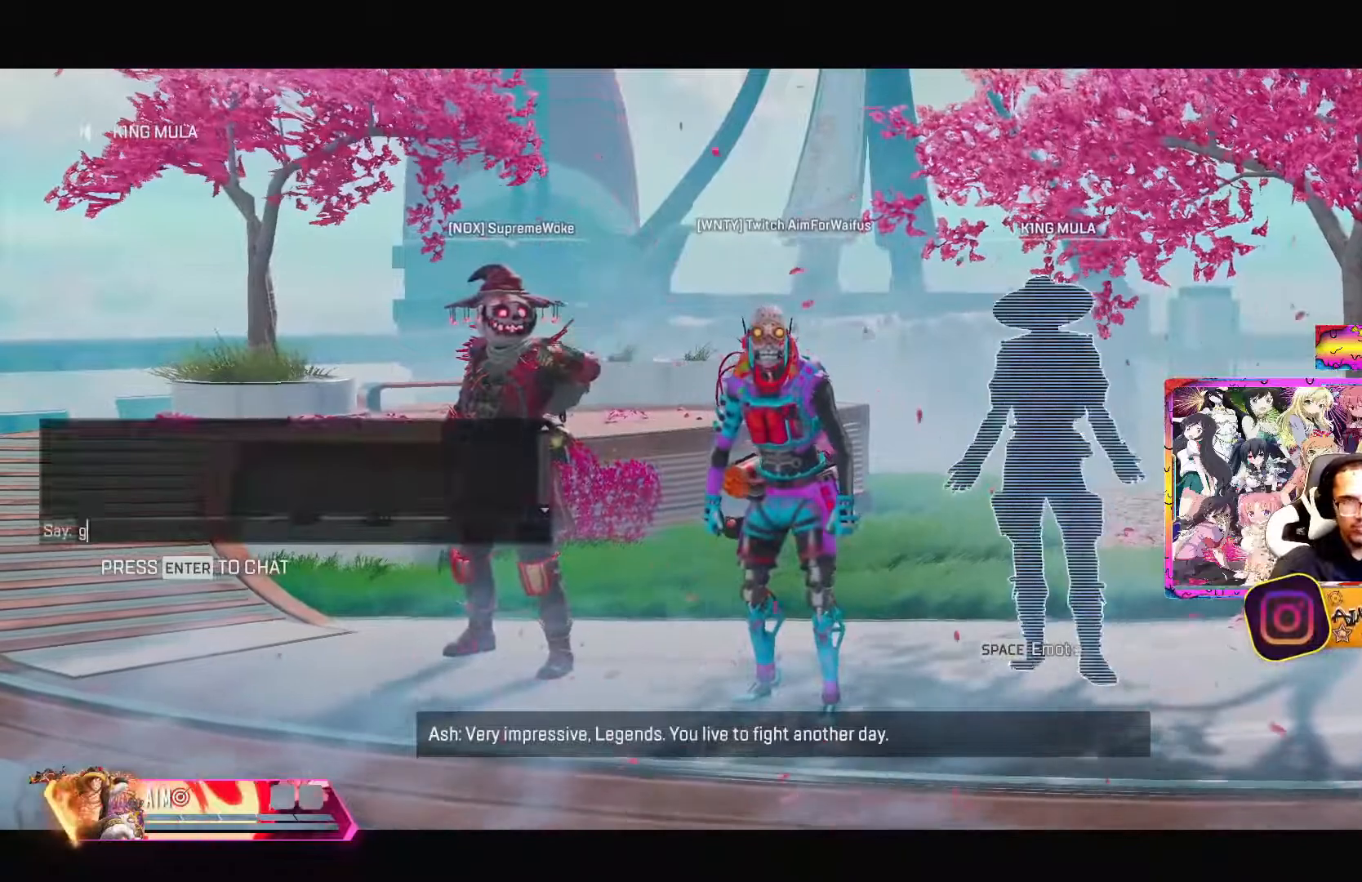
{"buttons": [], "left_stick": "center", "right_stick": "center", "events": []}
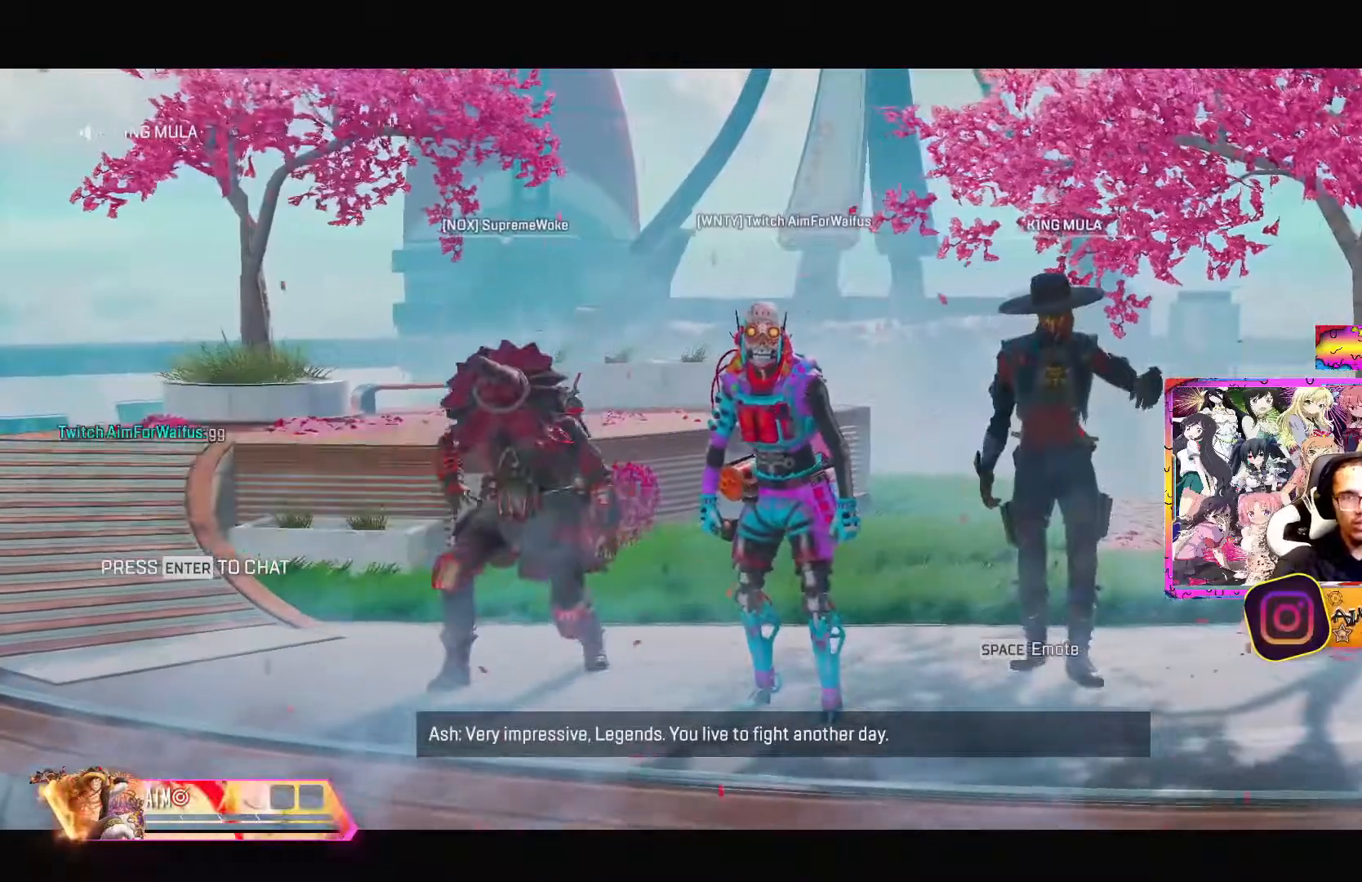
{"buttons": [], "left_stick": "center", "right_stick": "center", "events": []}
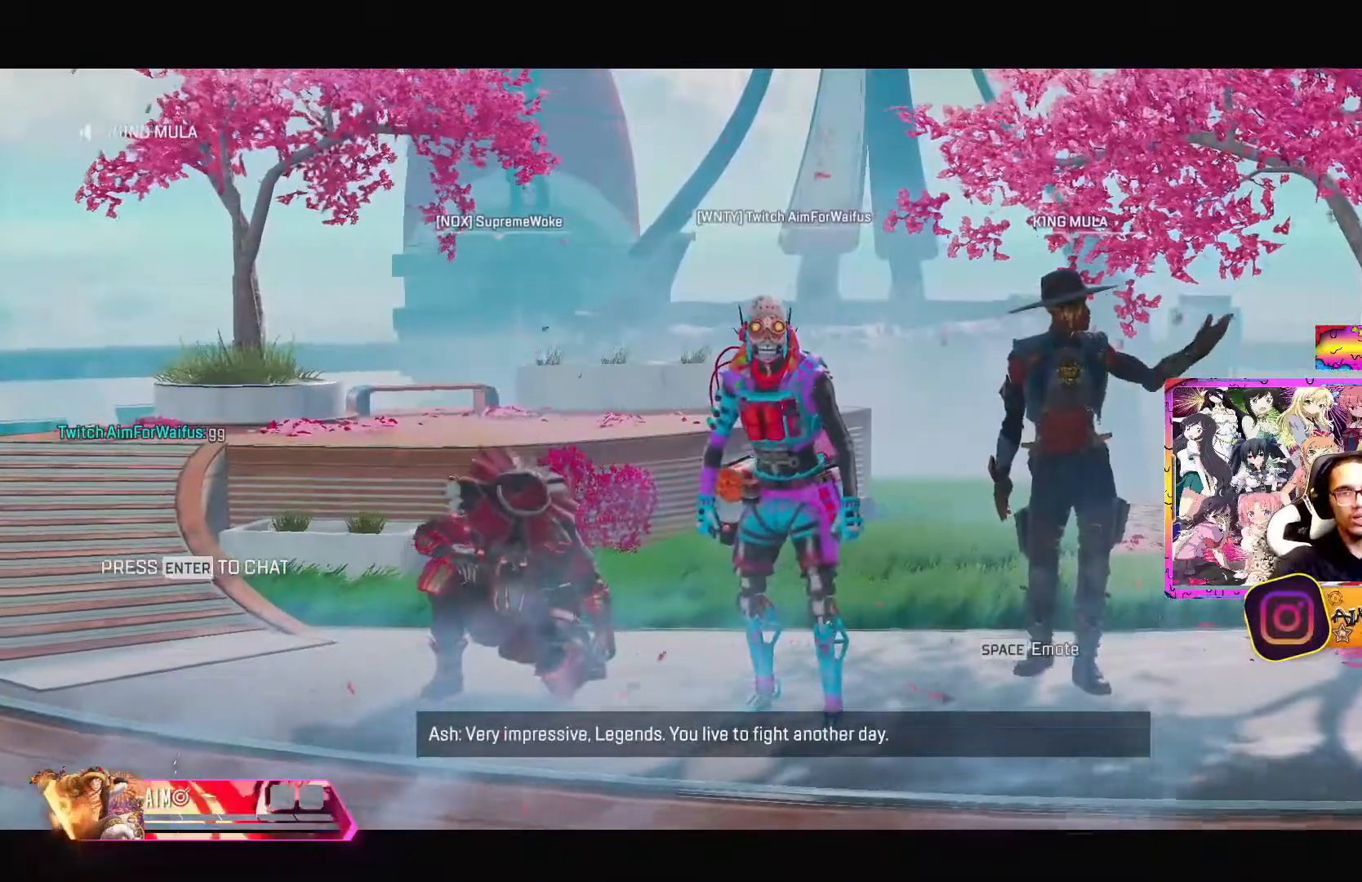
{"buttons": [], "left_stick": "center", "right_stick": "center", "events": []}
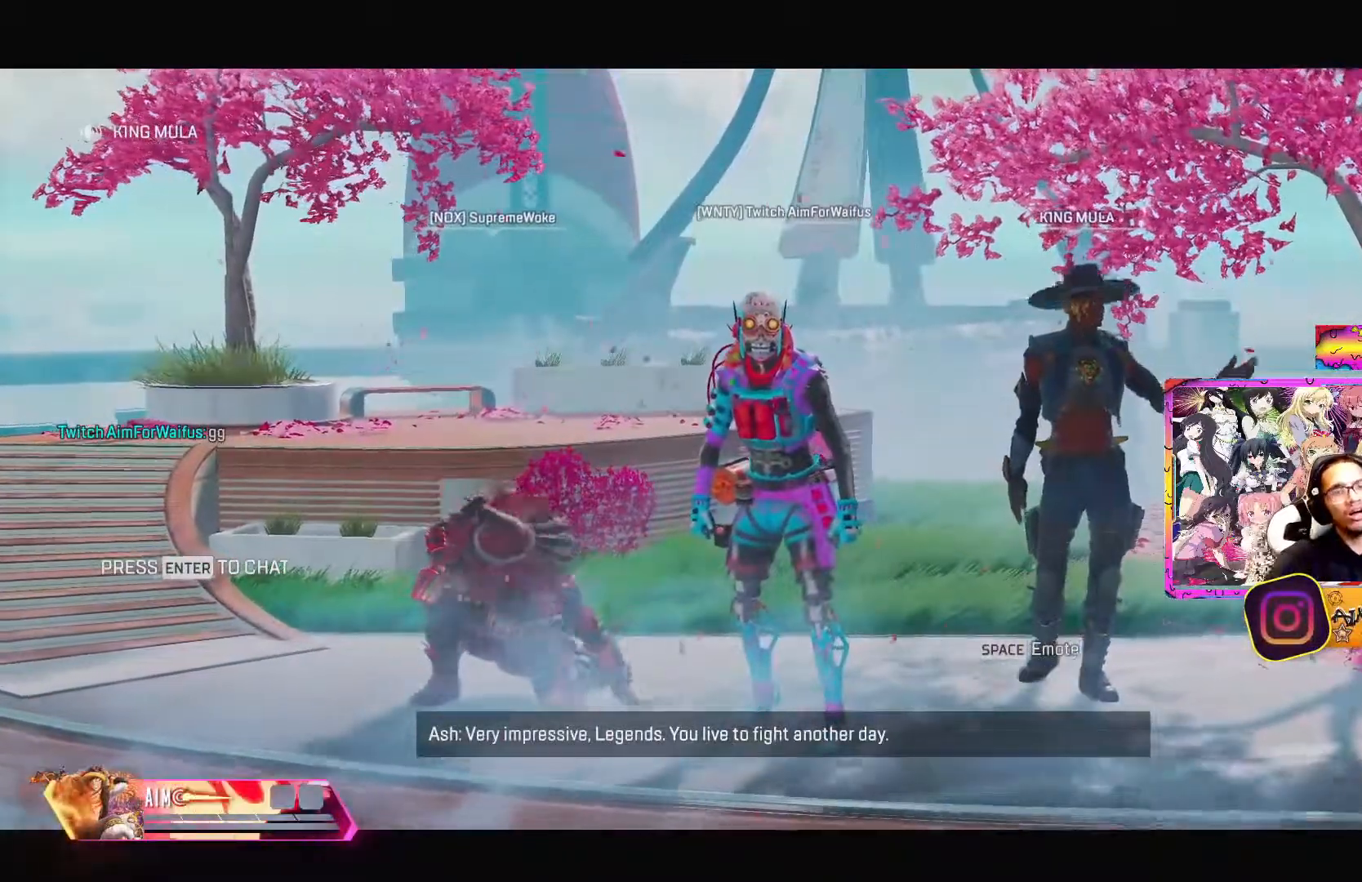
{"buttons": ["L1"], "left_stick": "center", "right_stick": "center", "events": [[183, "L1", "down"]]}
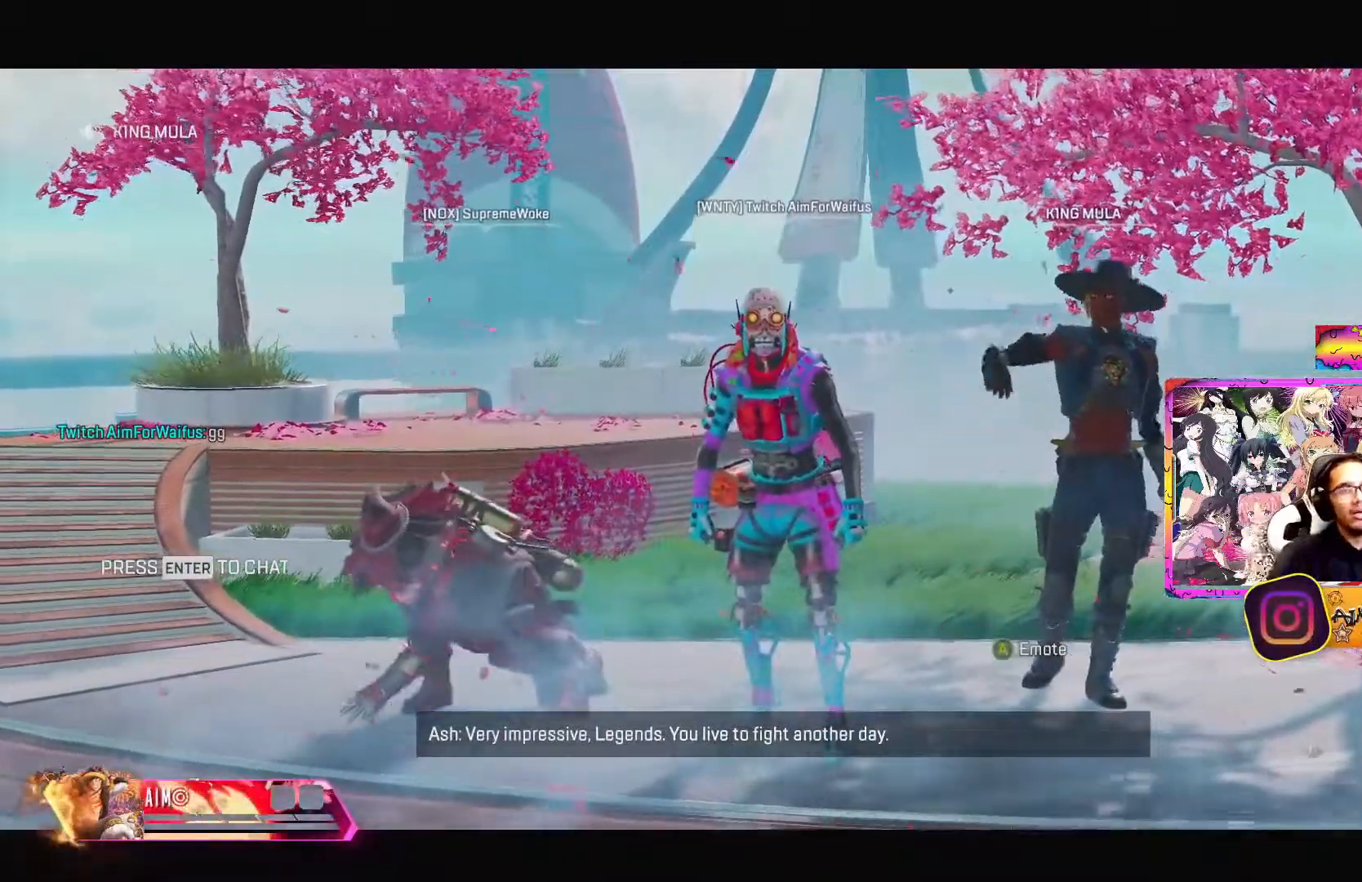
{"buttons": ["L1"], "left_stick": "center", "right_stick": "center", "events": []}